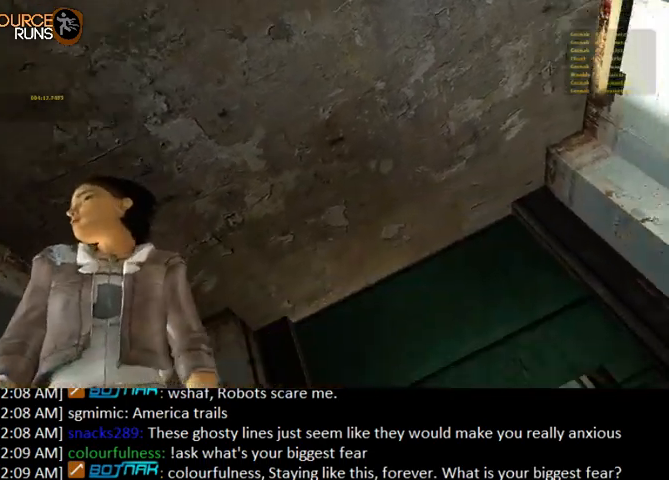
Gameplay with keyboard and mouse; each line is a JSON object with the keys and mouse buttons held at the frame after it. "events" lists presses ("down") and releases ("up") of "0", "1", "2", "3", "4", "5", "a", "alt", "c", "ctrl", "d", "e", "f", "q", "r", "s", "shift", "space", "tab", "v", "w", "x", "z", "mouse_left" and "mouse_right" between this image and that frame as [ms after this image, input, new state], when the widget could be followed in between. "mouse_left", "mouse_right" = the "left", "right" buttons of the "mouse" list. No other keys are recorded. Mouse movement is not recorded.
{"keys": ["s"], "mouse": [], "events": [[233, "s", "down"]]}
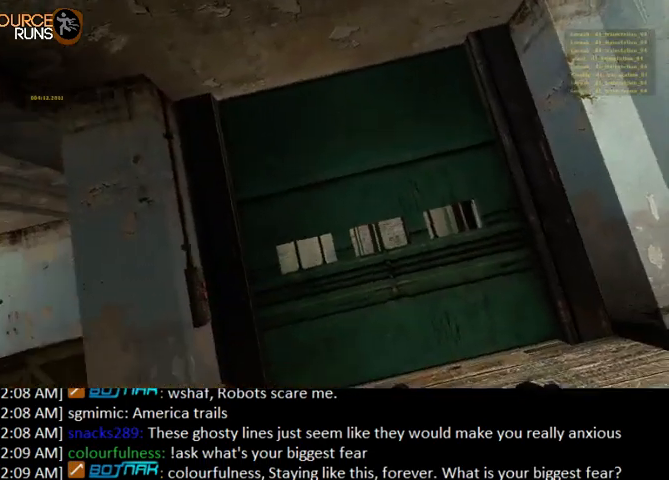
{"keys": [], "mouse": [], "events": [[167, "d", "down"], [333, "d", "up"], [333, "s", "up"]]}
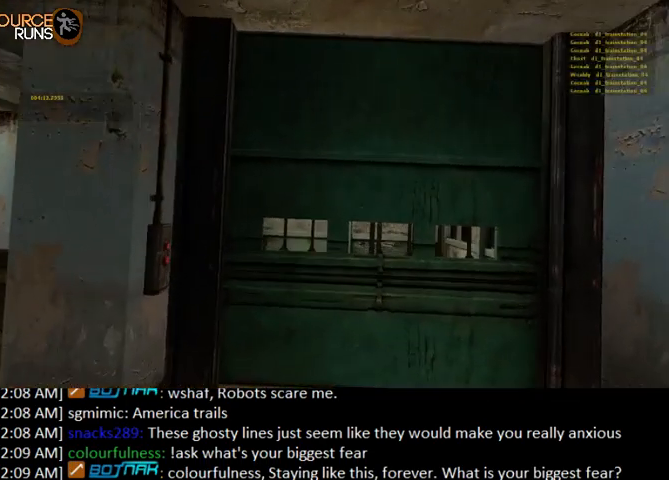
{"keys": [], "mouse": [], "events": [[267, "s", "down"], [400, "s", "up"]]}
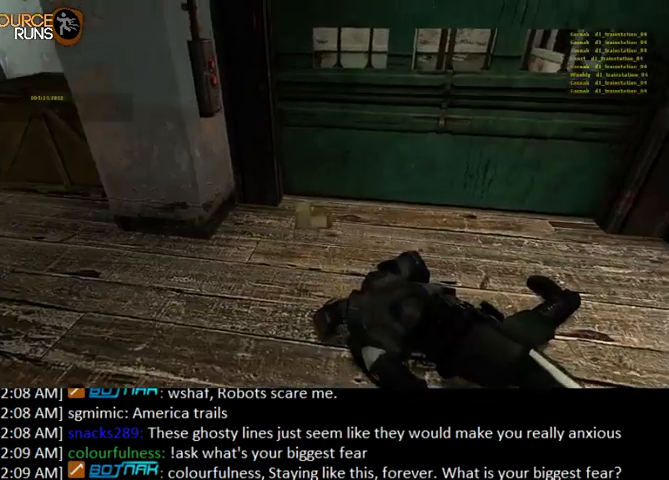
{"keys": [], "mouse": [], "events": [[200, "d", "down"], [200, "w", "down"], [267, "d", "up"], [400, "w", "up"]]}
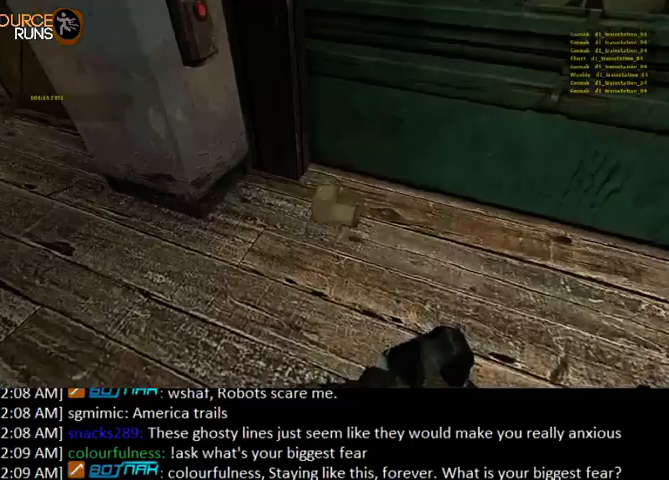
{"keys": ["a", "s"], "mouse": [], "events": [[100, "e", "down"], [200, "e", "up"], [200, "s", "down"], [400, "a", "down"]]}
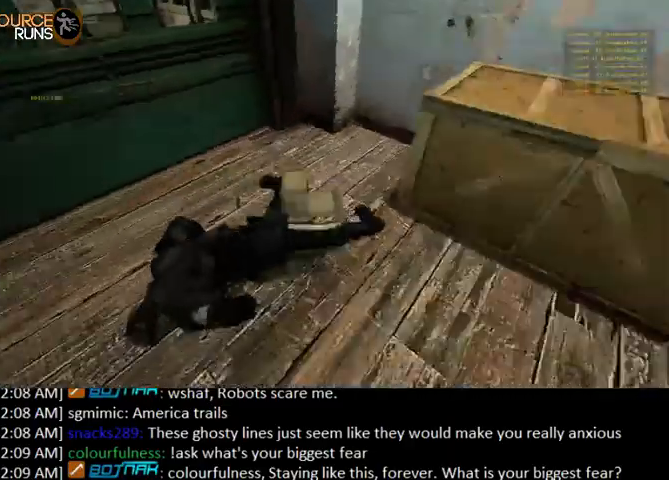
{"keys": [], "mouse": [], "events": [[33, "s", "up"], [67, "a", "up"]]}
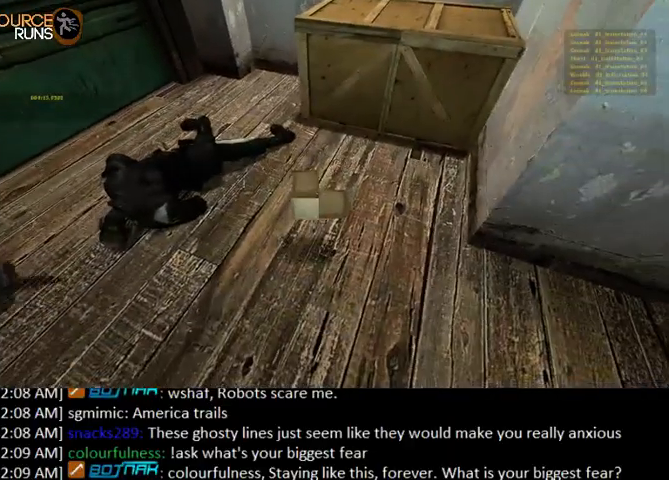
{"keys": [], "mouse": [], "events": [[100, "e", "down"], [200, "e", "up"], [267, "s", "down"], [367, "s", "up"]]}
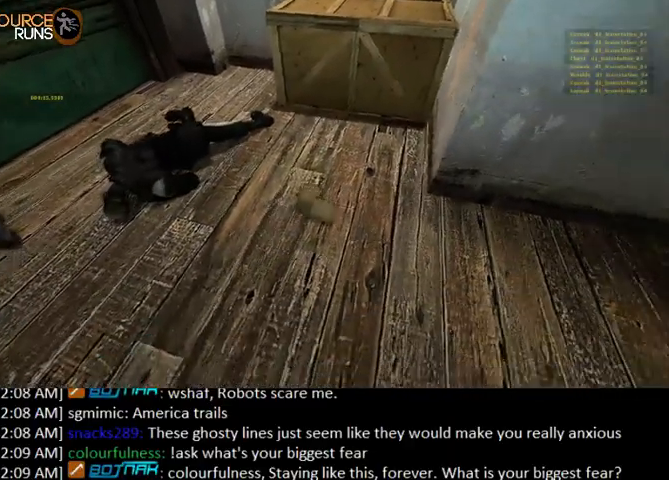
{"keys": ["a"], "mouse": [], "events": [[100, "a", "down"], [100, "w", "down"], [167, "w", "up"], [267, "w", "down"], [367, "w", "up"]]}
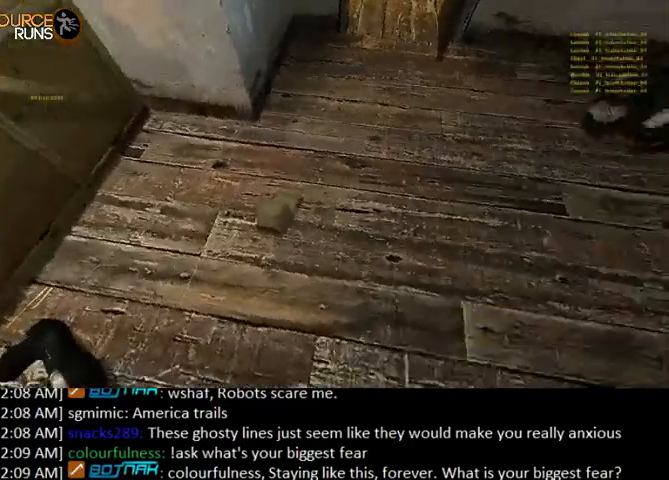
{"keys": [], "mouse": [], "events": [[167, "a", "up"], [200, "e", "down"], [300, "e", "up"]]}
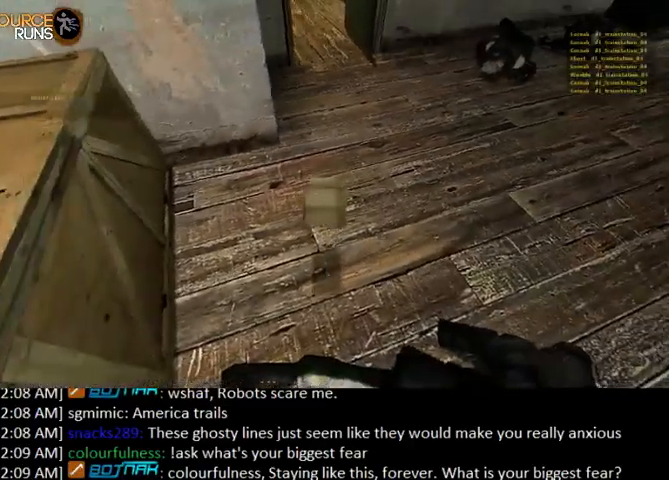
{"keys": [], "mouse": [], "events": []}
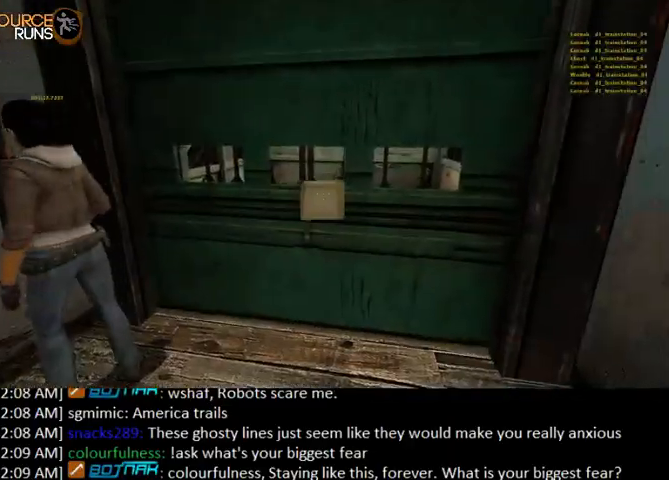
{"keys": [], "mouse": [], "events": []}
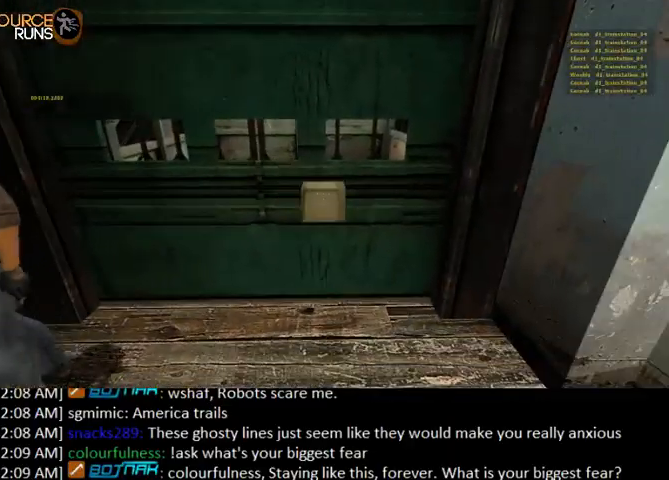
{"keys": [], "mouse": [], "events": []}